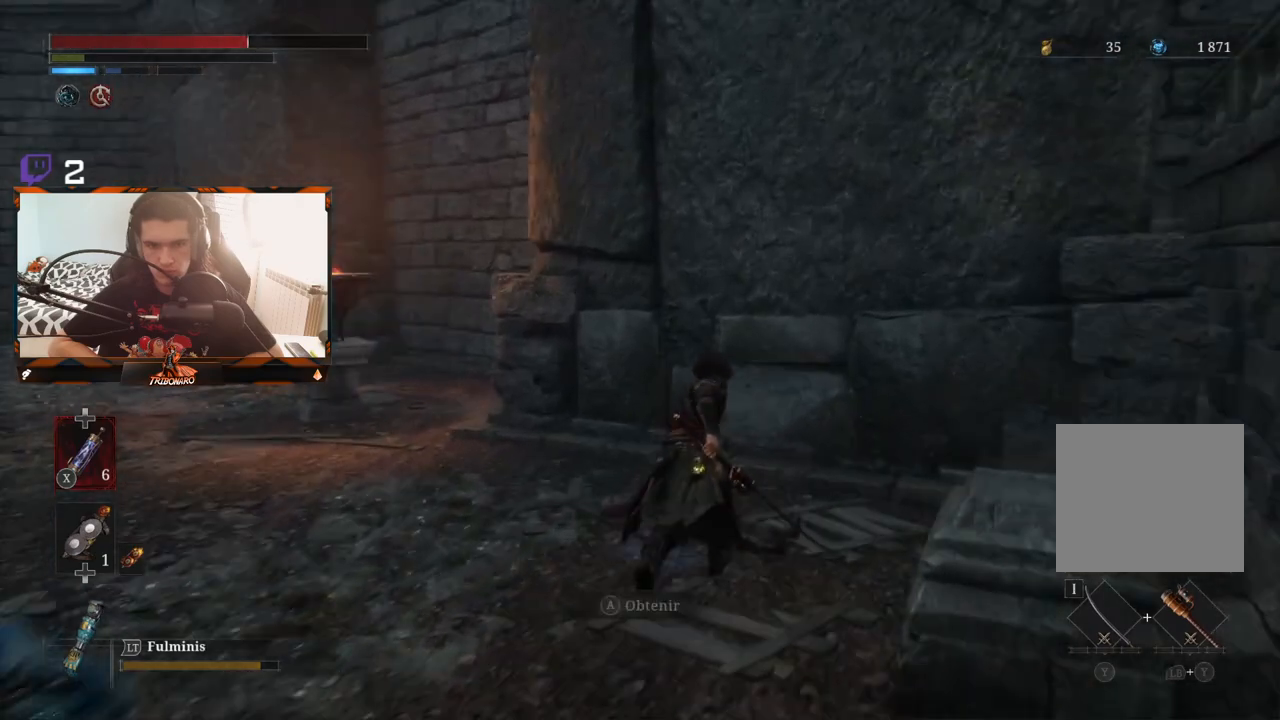
Gameplay with a controller (Xbox layout); each line is a JSON object with the inputs held at the frame after it. "events" lists button and stick changes between this image and that frame as [ms after this image, input, new state], when the widget could be followed in between.
{"buttons": [], "left_stick": "up", "right_stick": "left", "events": [[83, "A", "down"], [233, "A", "up"], [250, "B", "up"], [333, "right_stick", "left"]]}
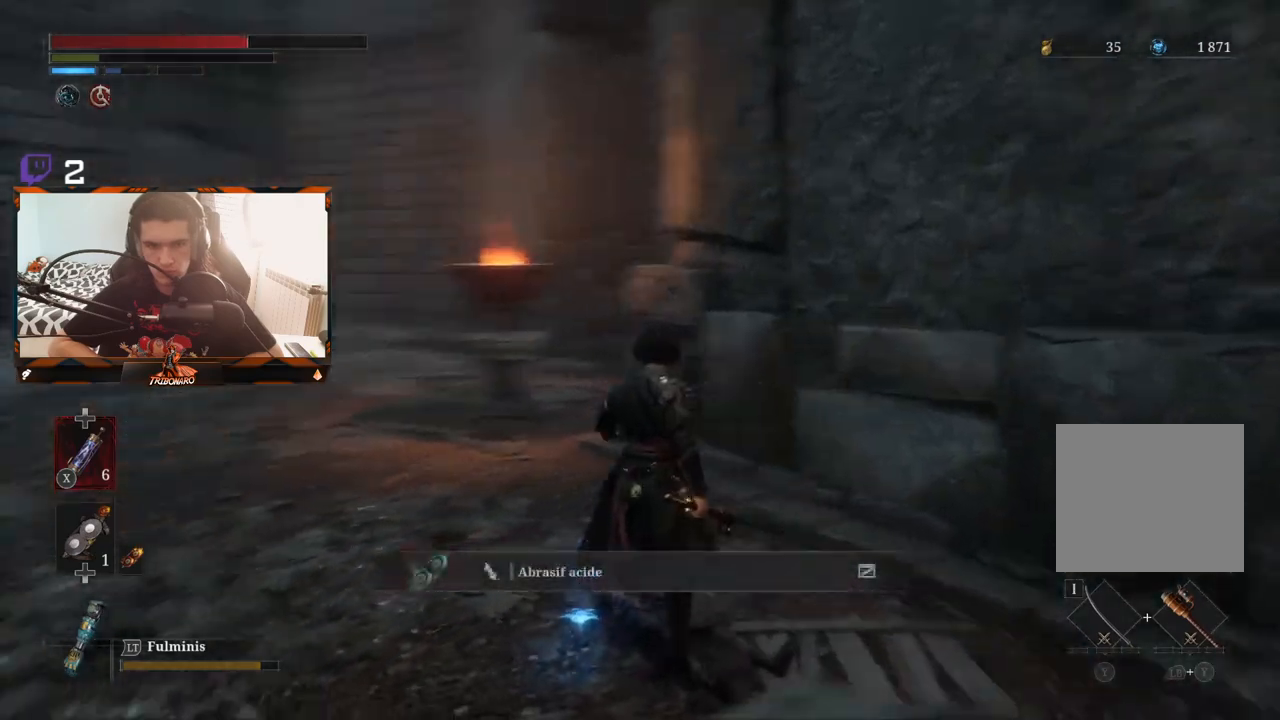
{"buttons": [], "left_stick": "up-left", "right_stick": "left", "events": [[317, "R1", "down"], [417, "R1", "up"], [483, "left_stick", "up-left"]]}
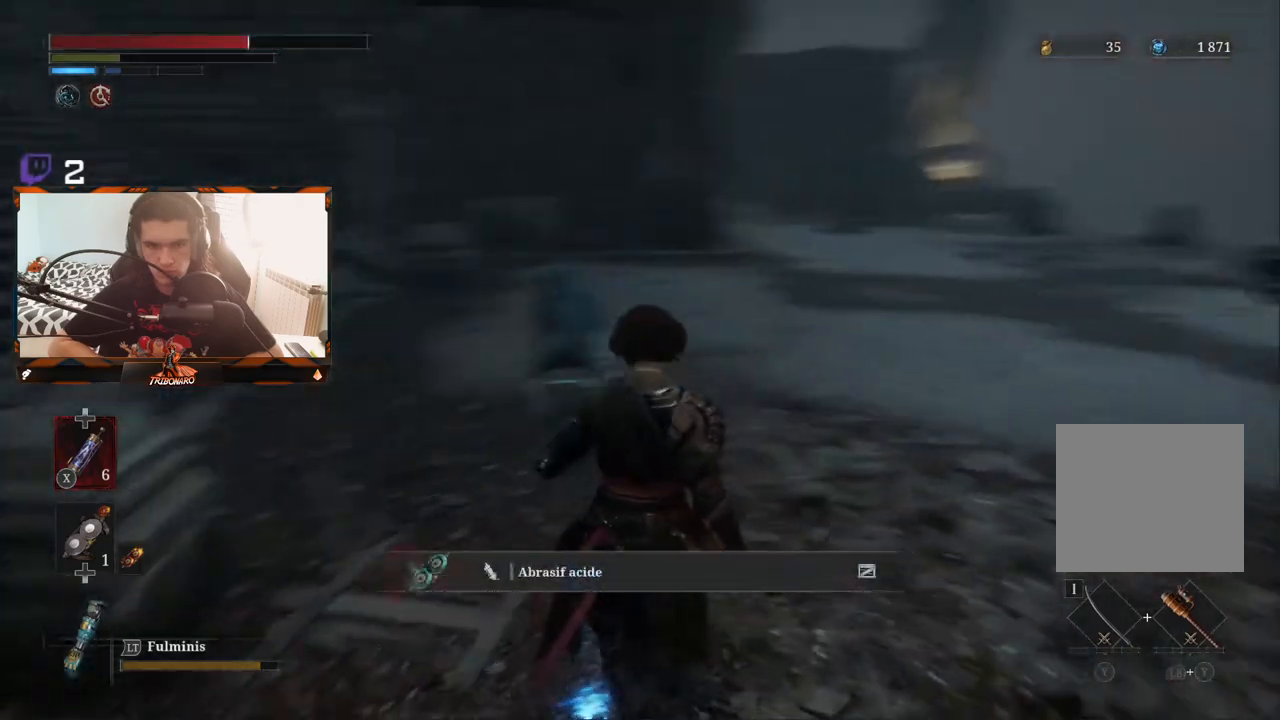
{"buttons": [], "left_stick": "up", "right_stick": "center", "events": [[100, "right_stick", "center"], [150, "left_stick", "up"], [217, "R1", "down"], [367, "R1", "up"]]}
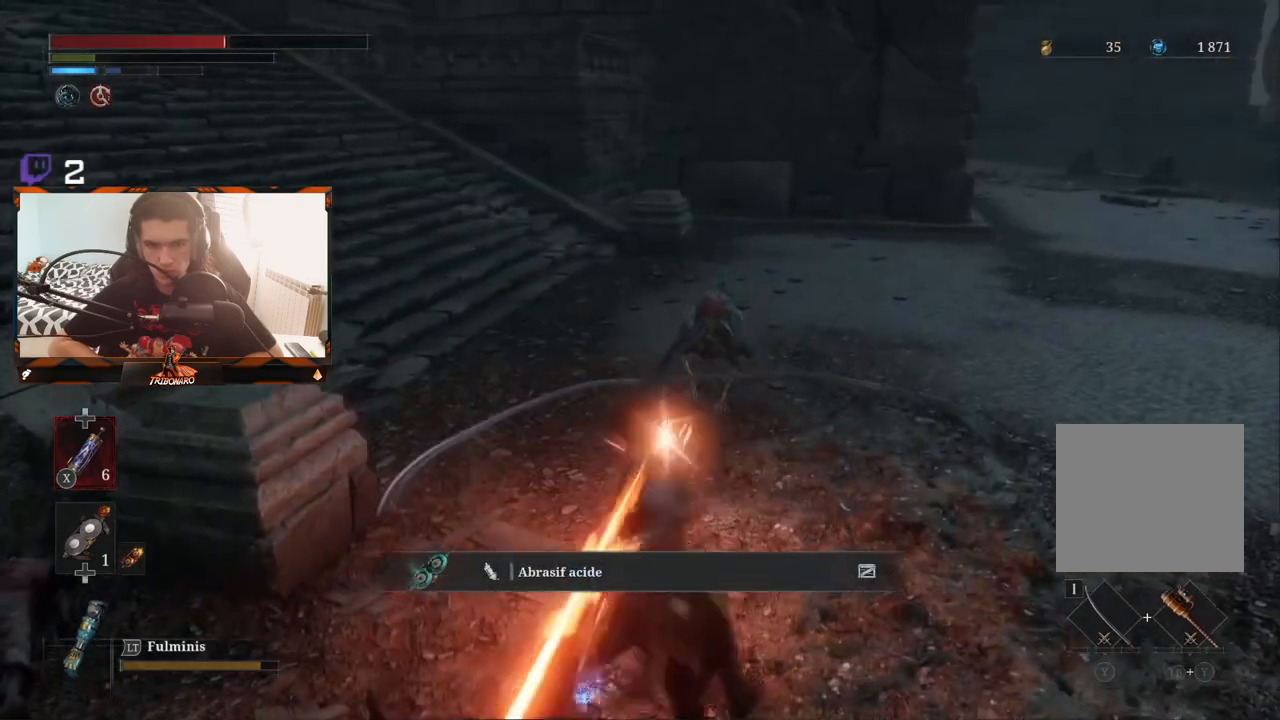
{"buttons": [], "left_stick": "up-left", "right_stick": "center", "events": [[67, "left_stick", "center"], [167, "R1", "down"], [200, "right_stick", "up"], [217, "left_stick", "up"], [267, "R1", "up"], [283, "right_stick", "center"], [367, "left_stick", "up-left"]]}
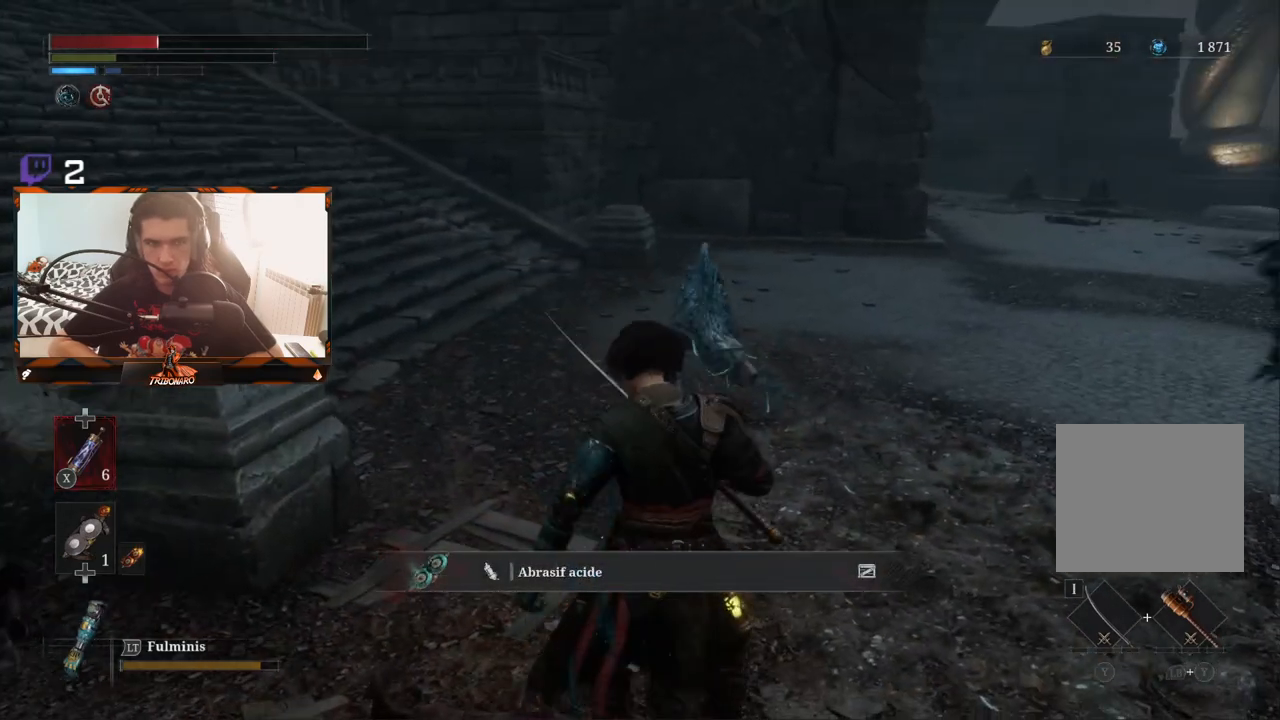
{"buttons": [], "left_stick": "up", "right_stick": "center", "events": [[50, "B", "down"], [117, "B", "up"], [183, "B", "down"], [267, "B", "up"], [333, "B", "down"], [400, "B", "up"], [400, "left_stick", "up"]]}
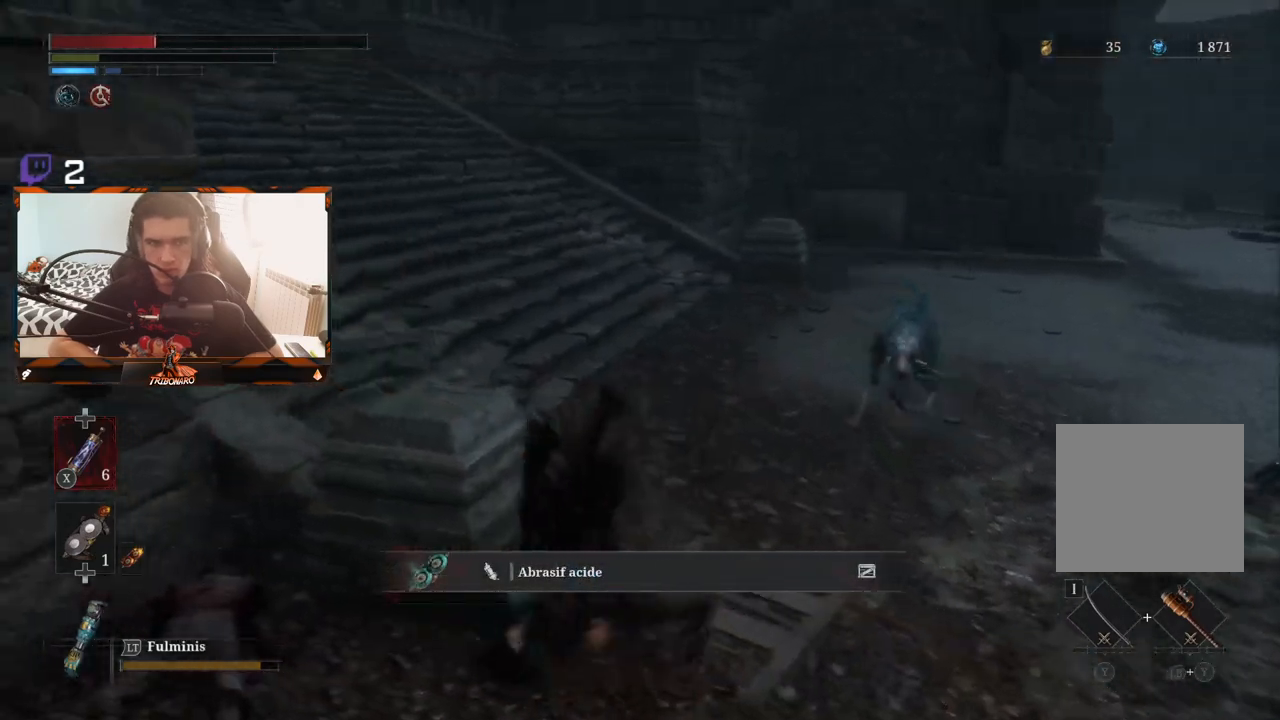
{"buttons": ["B"], "left_stick": "up", "right_stick": "center", "events": [[100, "B", "down"], [117, "left_stick", "up-right"], [400, "left_stick", "up"]]}
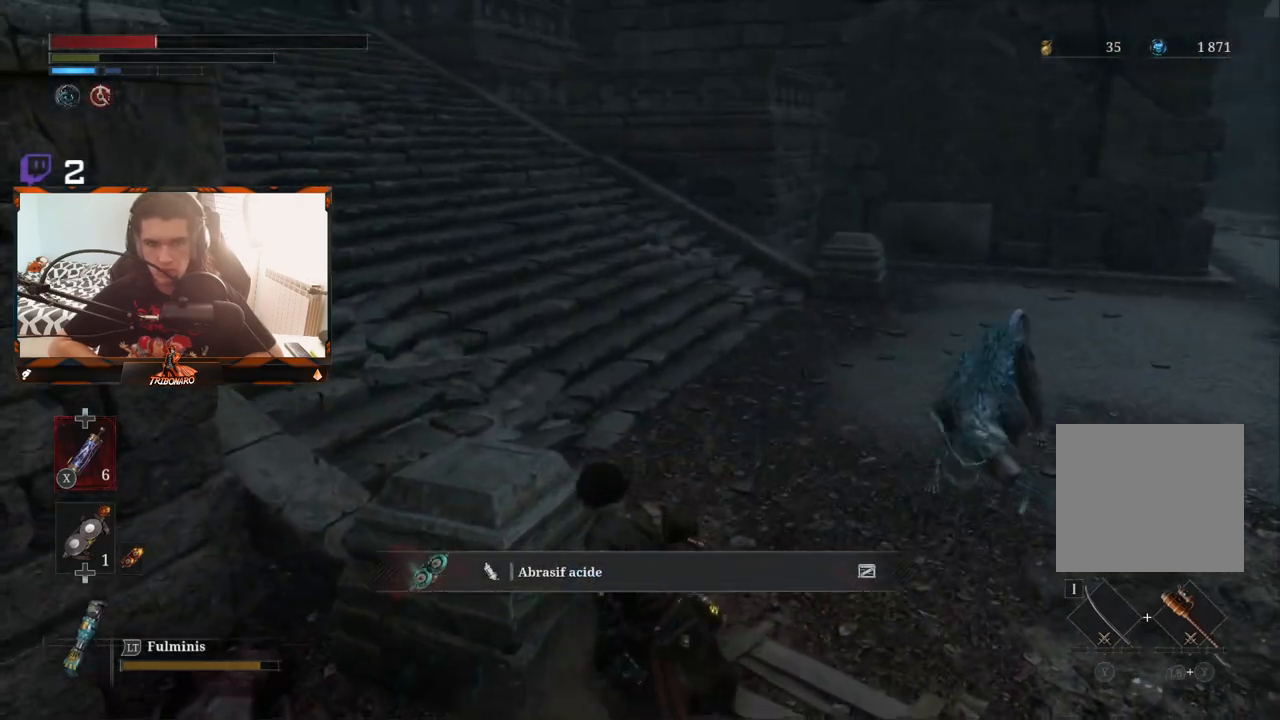
{"buttons": ["B"], "left_stick": "up-left", "right_stick": "center", "events": [[400, "left_stick", "up-left"]]}
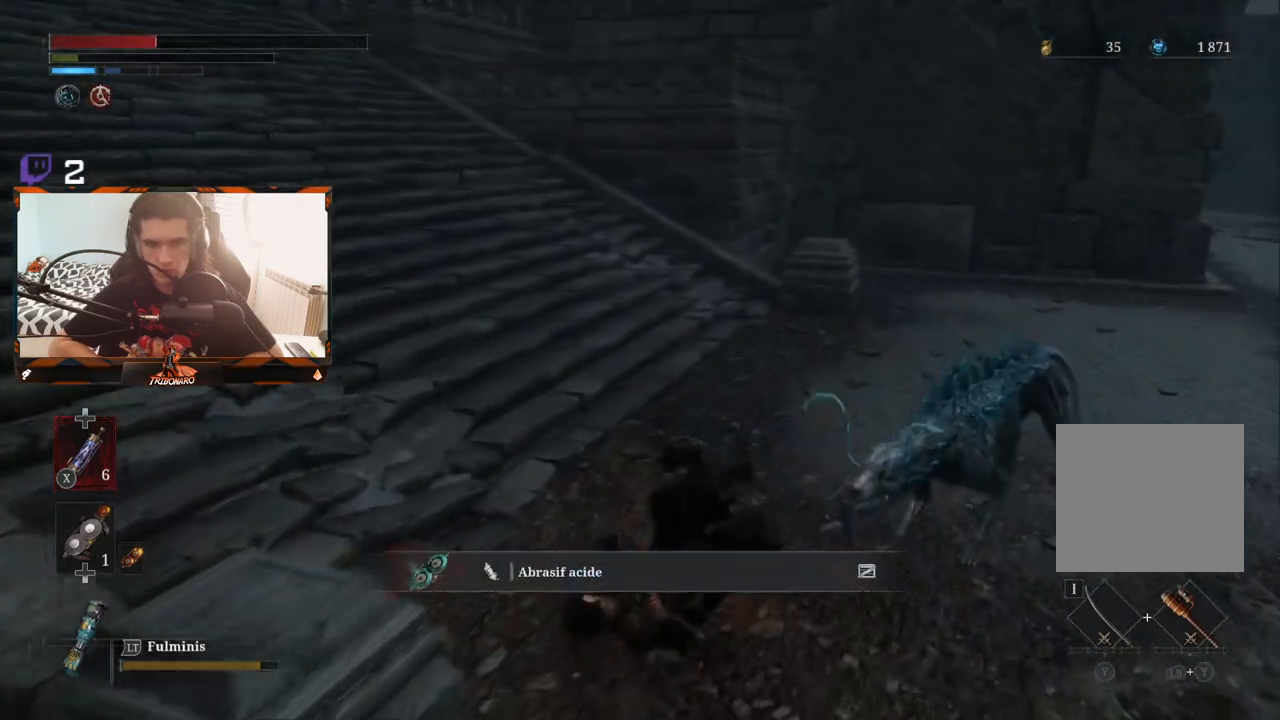
{"buttons": ["B"], "left_stick": "up-left", "right_stick": "center", "events": []}
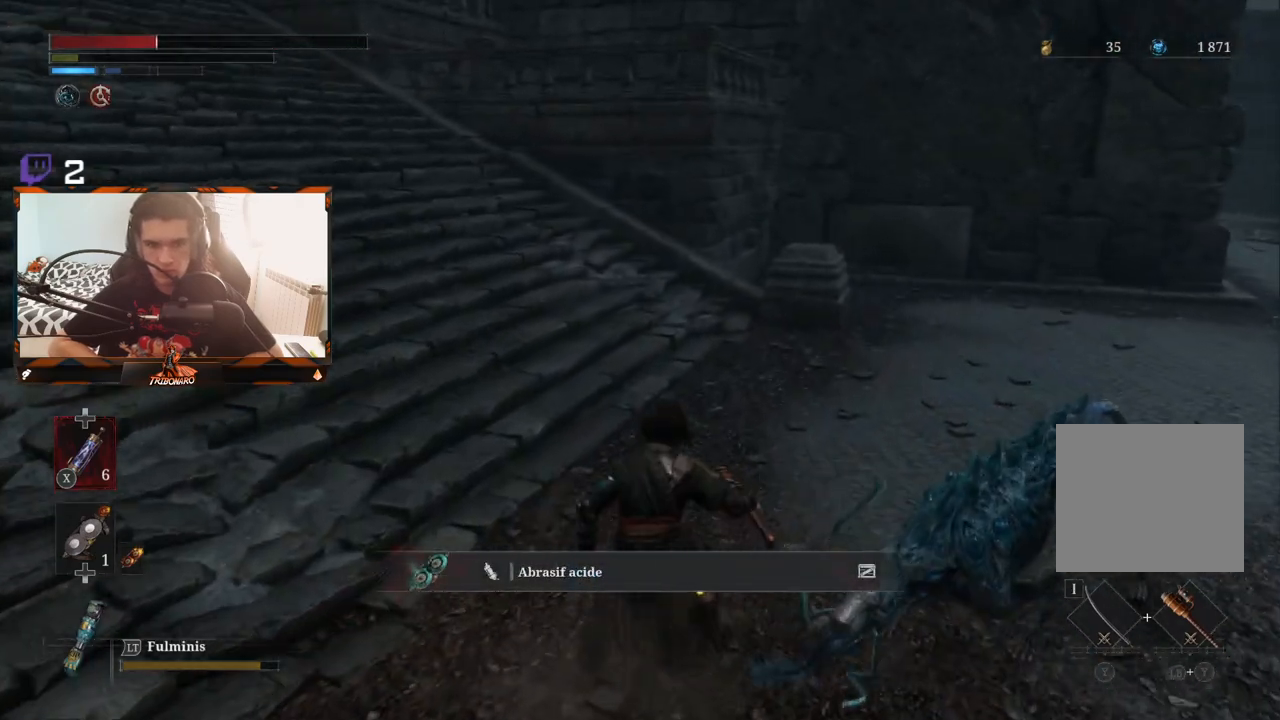
{"buttons": ["B"], "left_stick": "up-left", "right_stick": "center", "events": []}
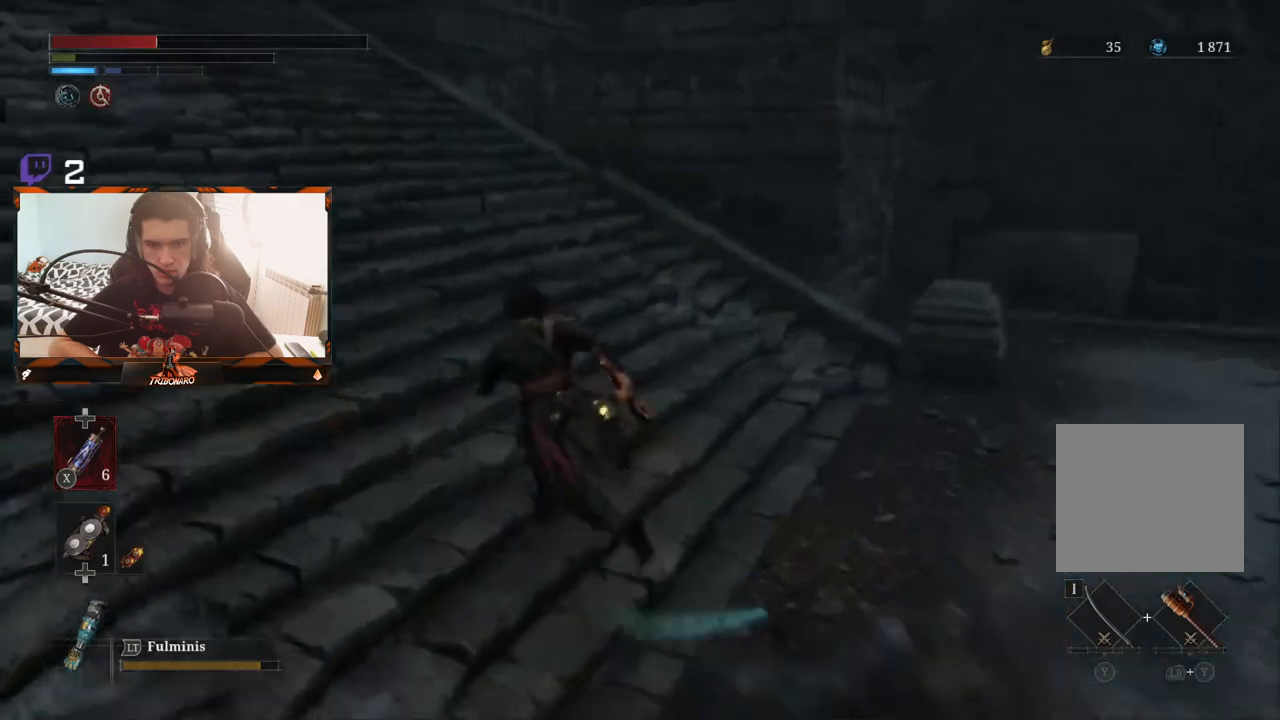
{"buttons": ["B"], "left_stick": "up-left", "right_stick": "center", "events": []}
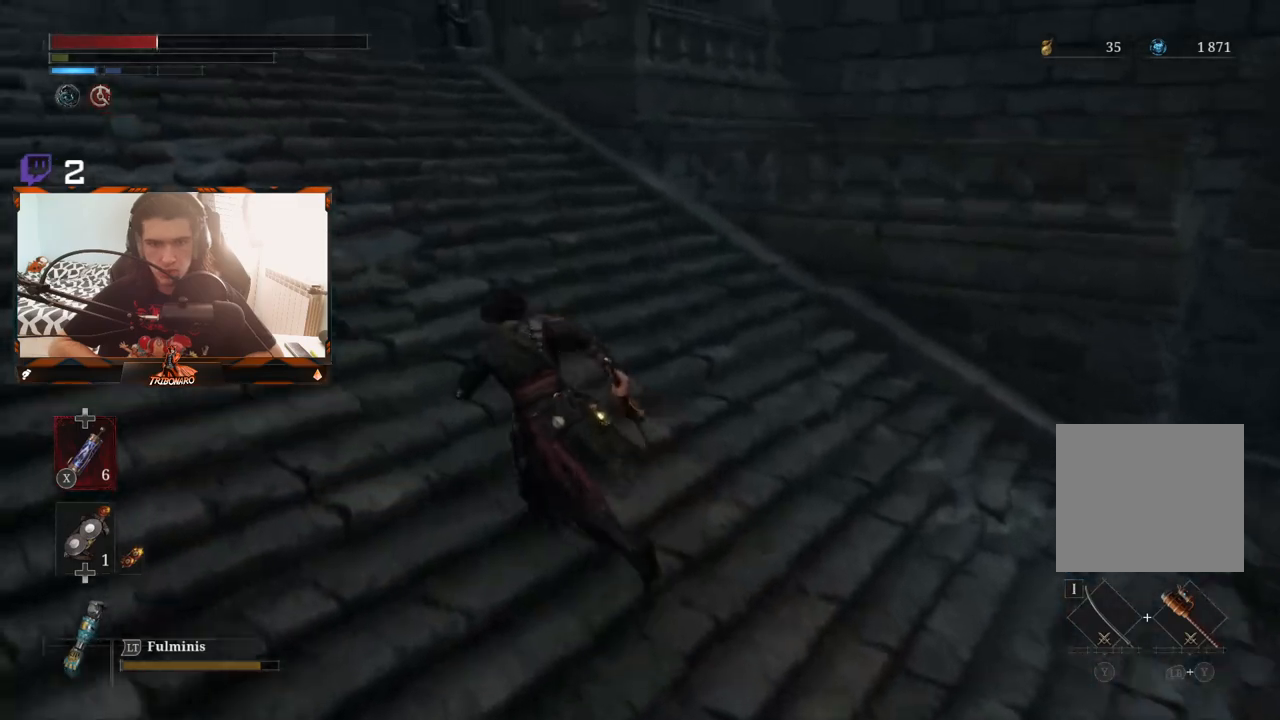
{"buttons": ["B"], "left_stick": "up-left", "right_stick": "center", "events": [[233, "right_stick", "up"], [317, "right_stick", "center"]]}
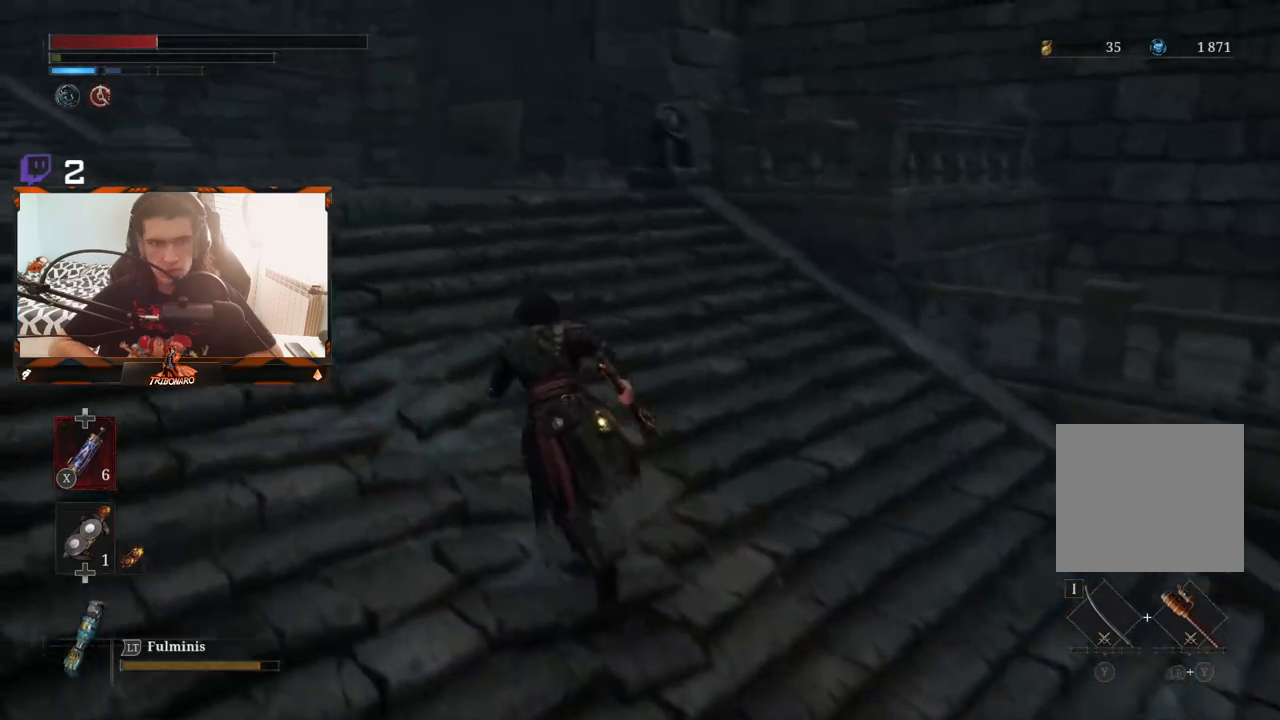
{"buttons": ["B"], "left_stick": "up-left", "right_stick": "center", "events": [[217, "X", "down"], [317, "X", "up"]]}
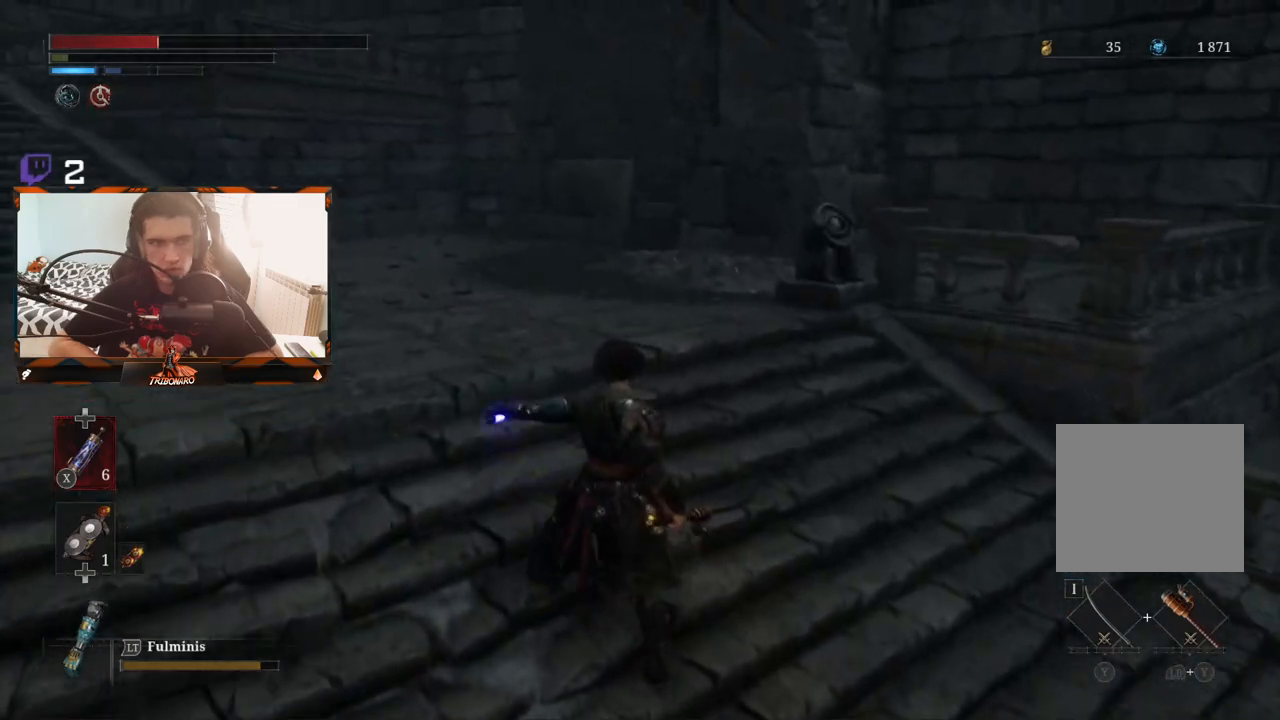
{"buttons": [], "left_stick": "up-left", "right_stick": "center", "events": [[450, "B", "up"]]}
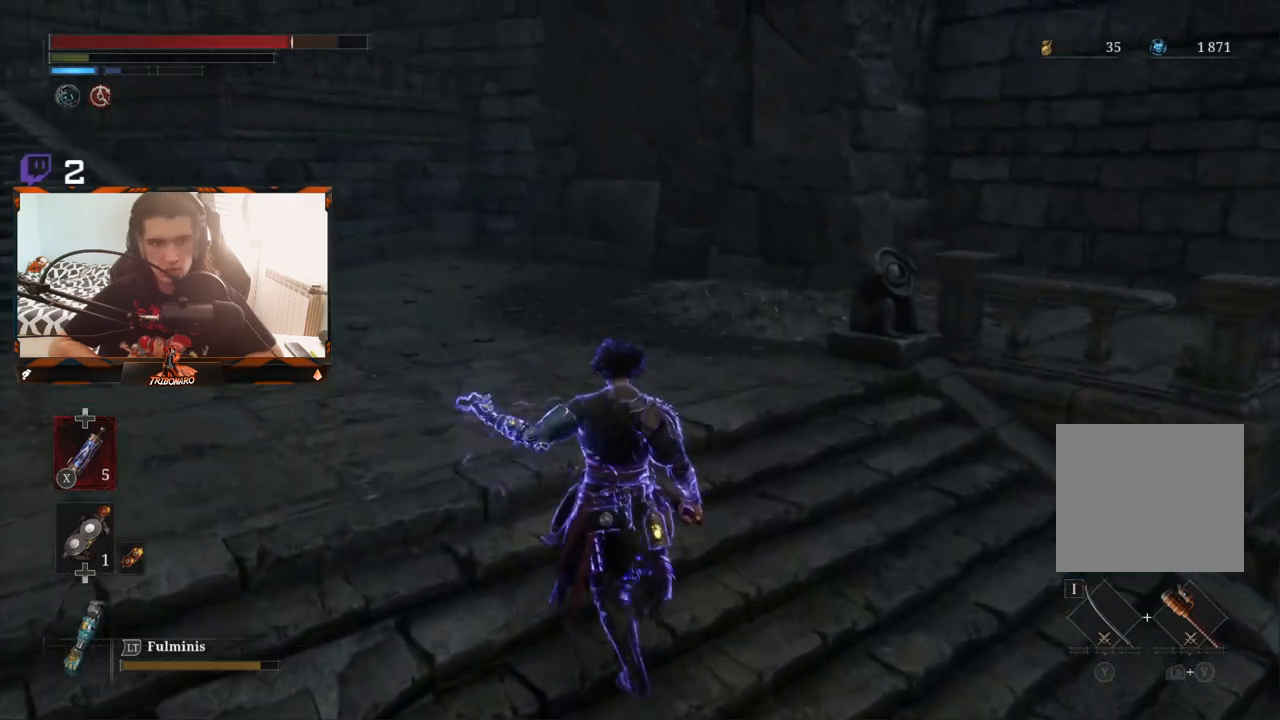
{"buttons": ["B"], "left_stick": "up-left", "right_stick": "center", "events": [[133, "B", "down"]]}
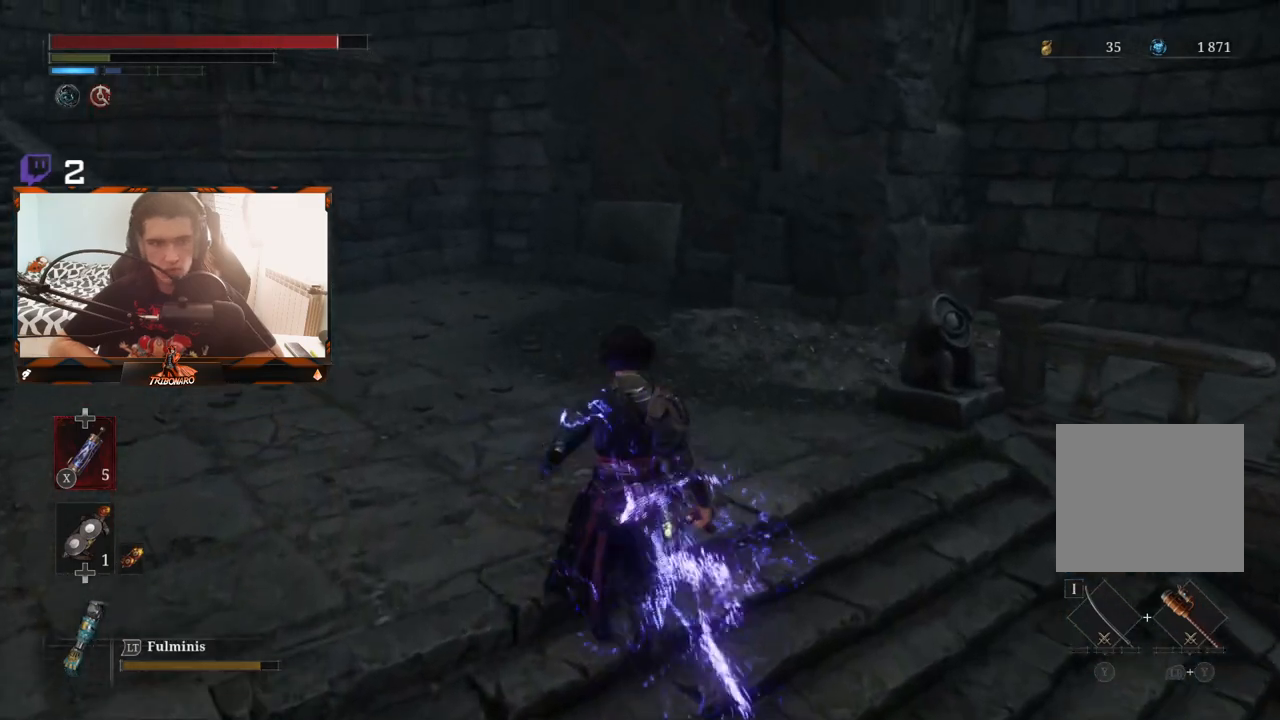
{"buttons": ["B"], "left_stick": "up-left", "right_stick": "center", "events": []}
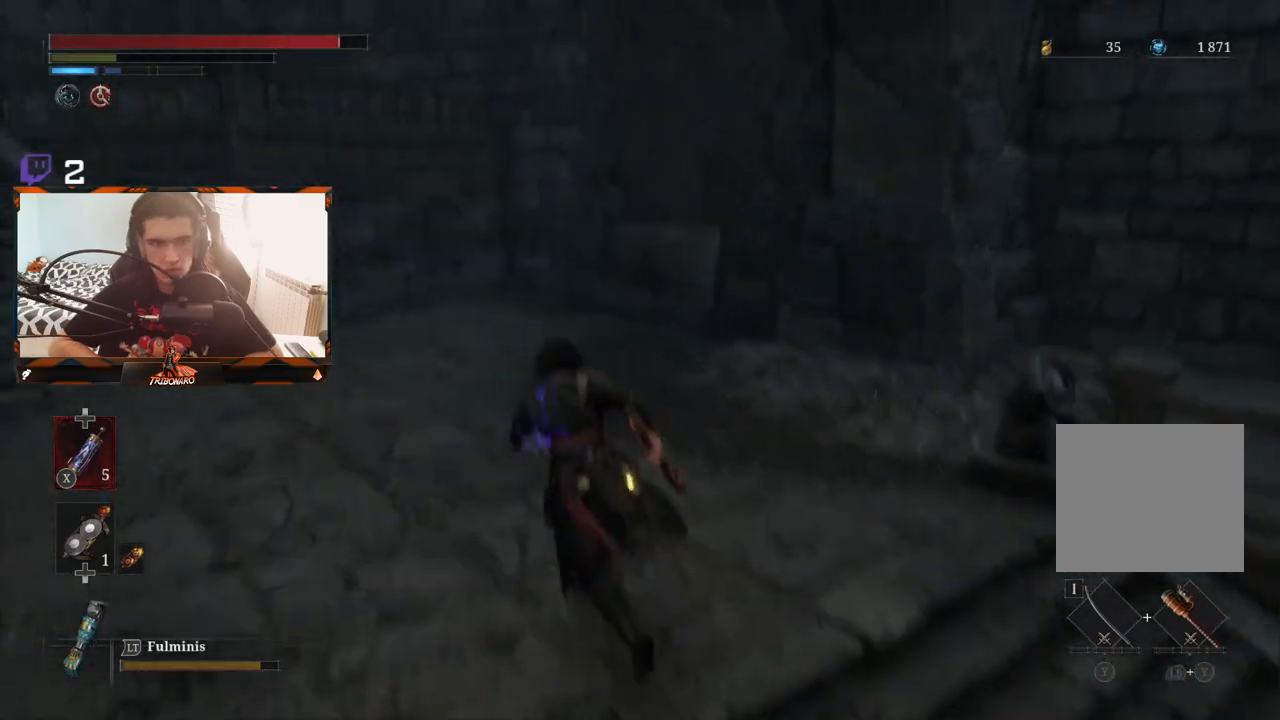
{"buttons": ["B"], "left_stick": "up-left", "right_stick": "center", "events": []}
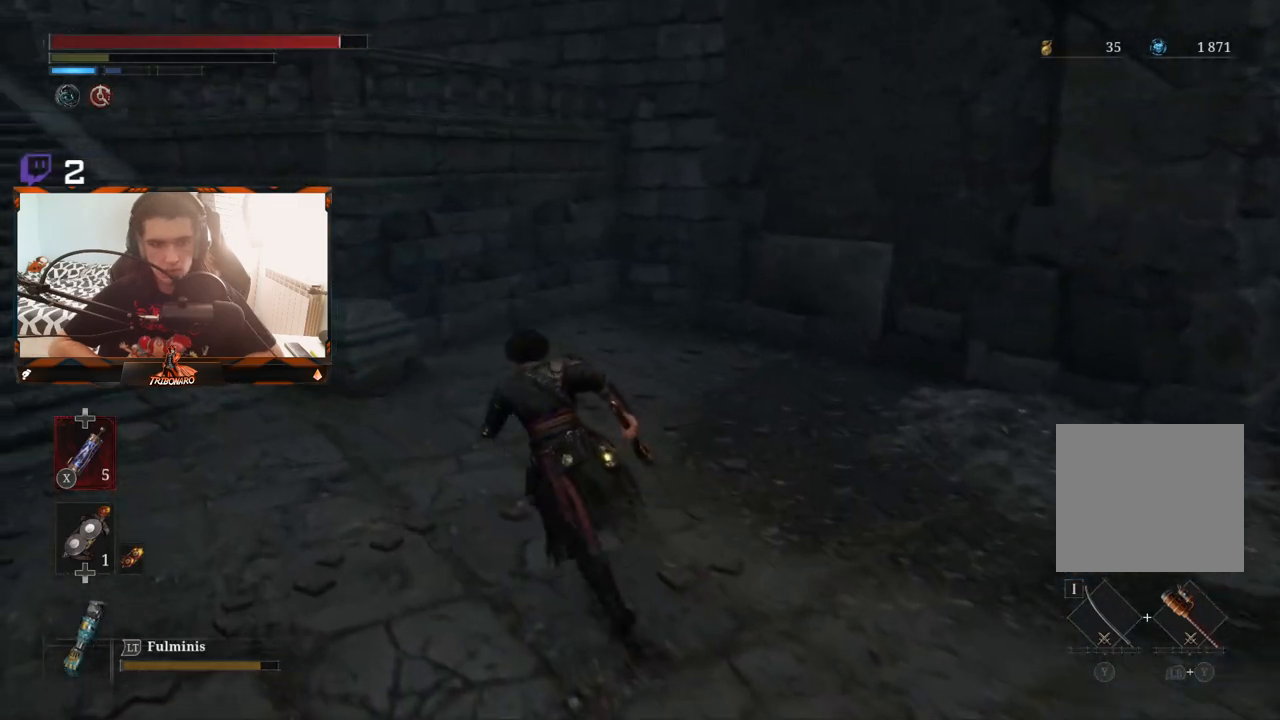
{"buttons": ["B"], "left_stick": "up-left", "right_stick": "left", "events": [[383, "right_stick", "left"]]}
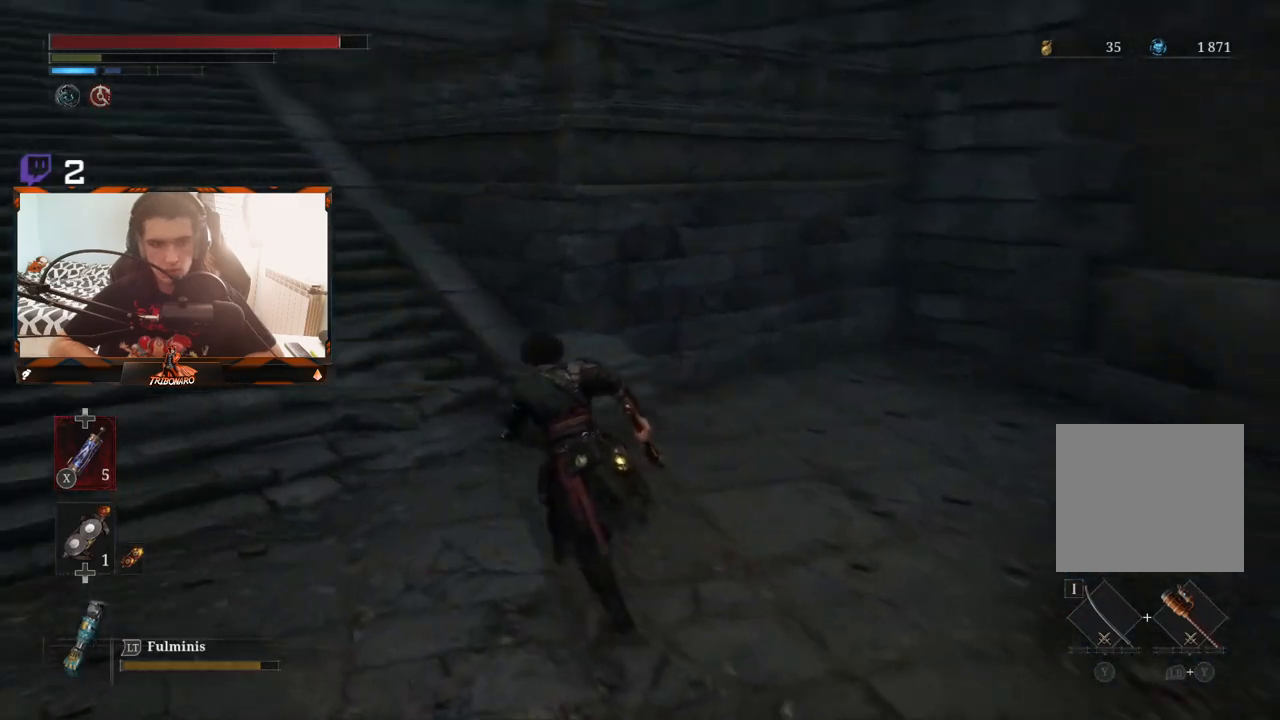
{"buttons": ["B"], "left_stick": "up-left", "right_stick": "center", "events": [[133, "right_stick", "up-left"], [233, "right_stick", "center"]]}
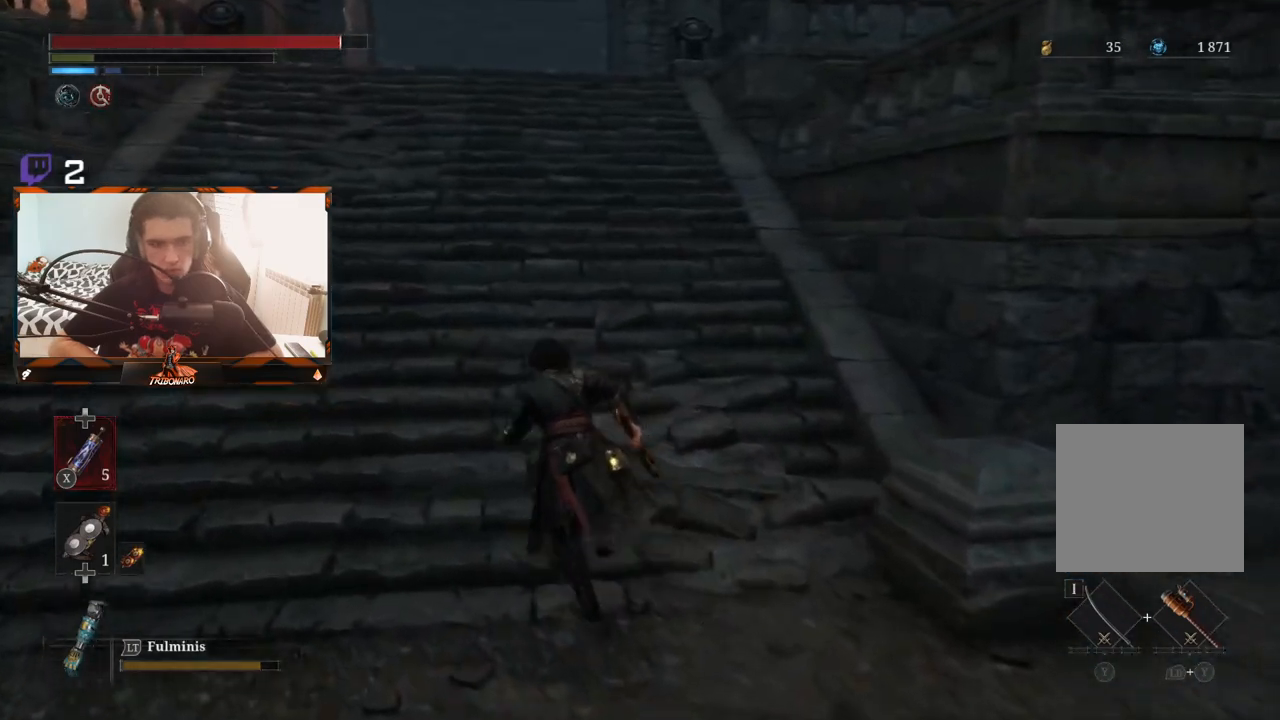
{"buttons": ["B"], "left_stick": "up", "right_stick": "center", "events": [[333, "left_stick", "up"]]}
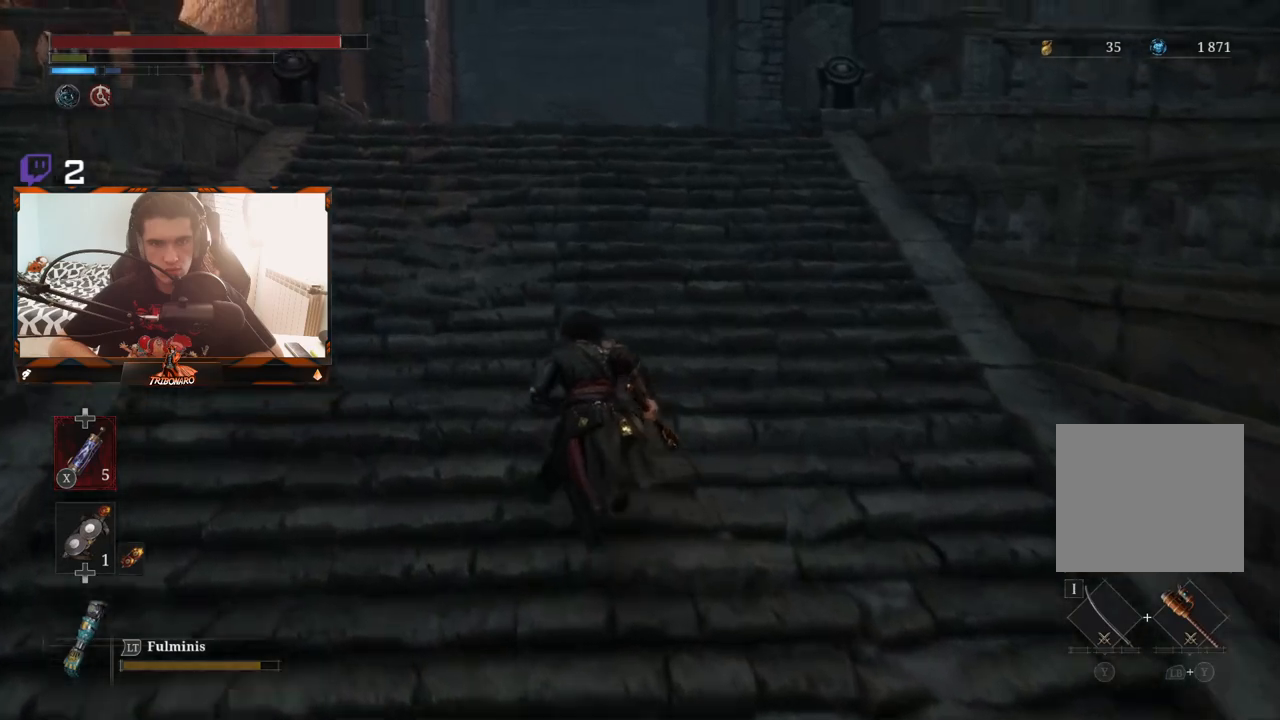
{"buttons": ["B"], "left_stick": "up", "right_stick": "center", "events": []}
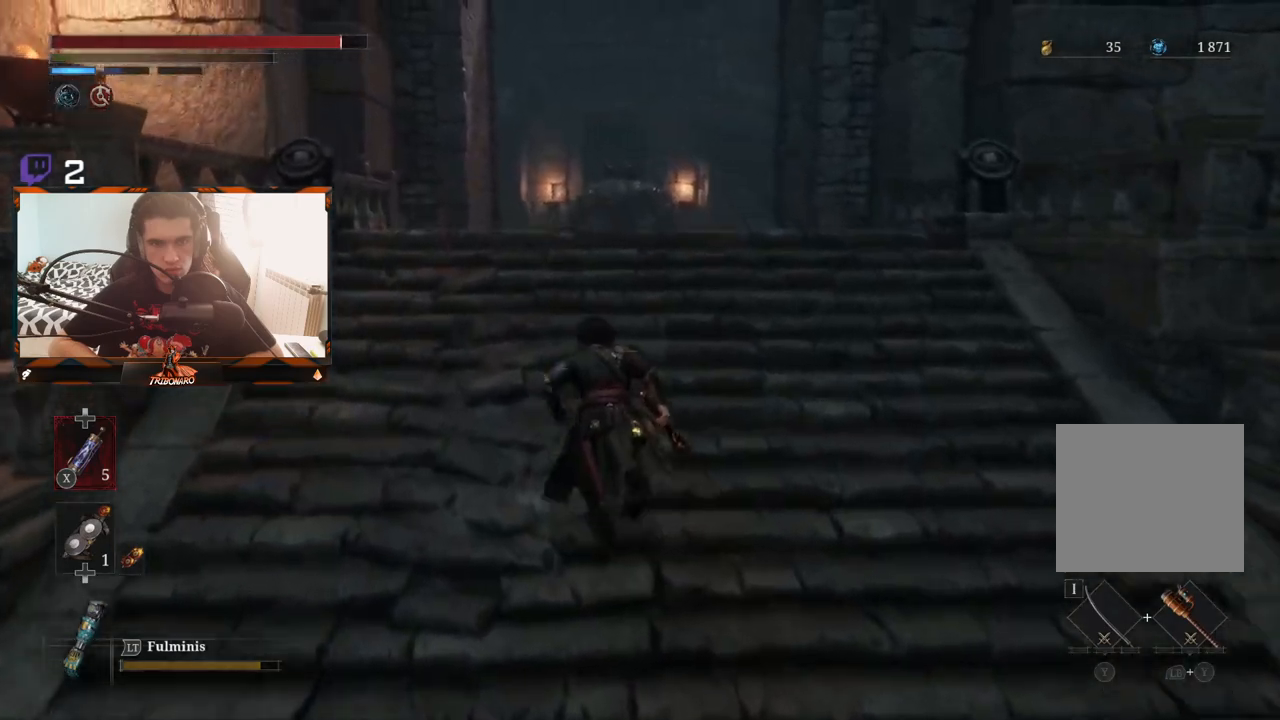
{"buttons": ["B"], "left_stick": "up", "right_stick": "center", "events": []}
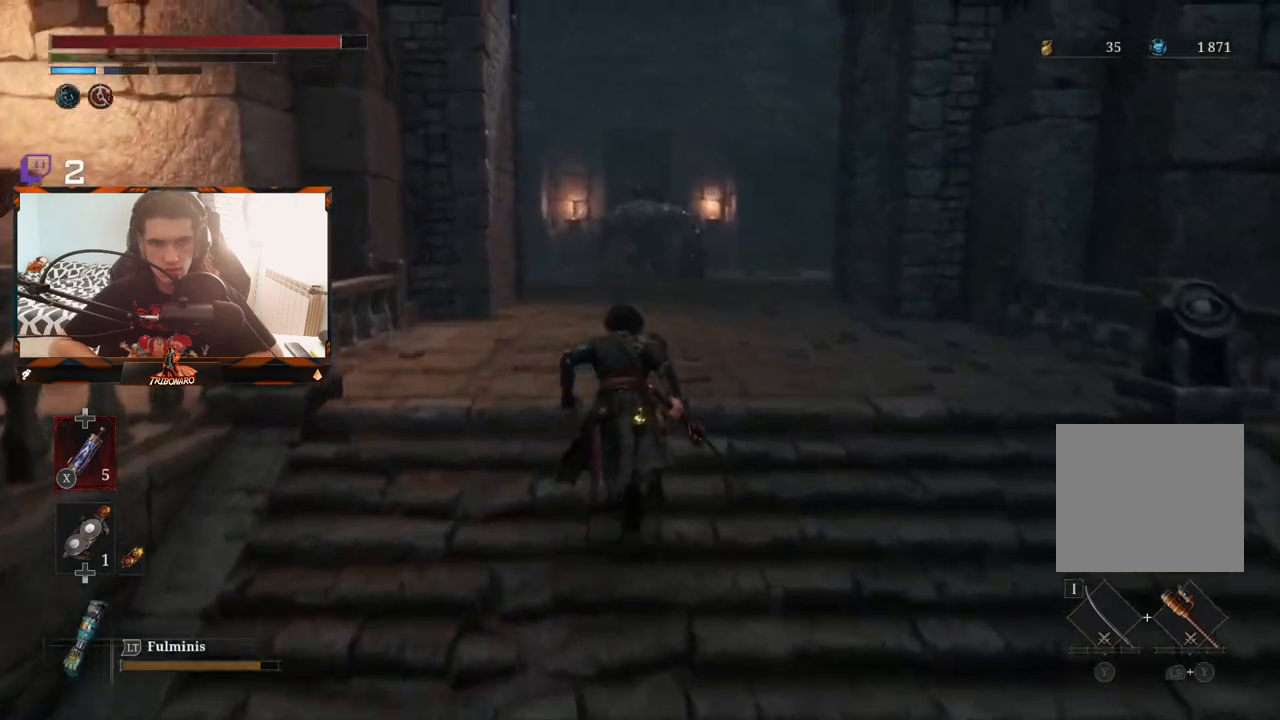
{"buttons": ["B"], "left_stick": "up-right", "right_stick": "center", "events": [[450, "left_stick", "up-right"]]}
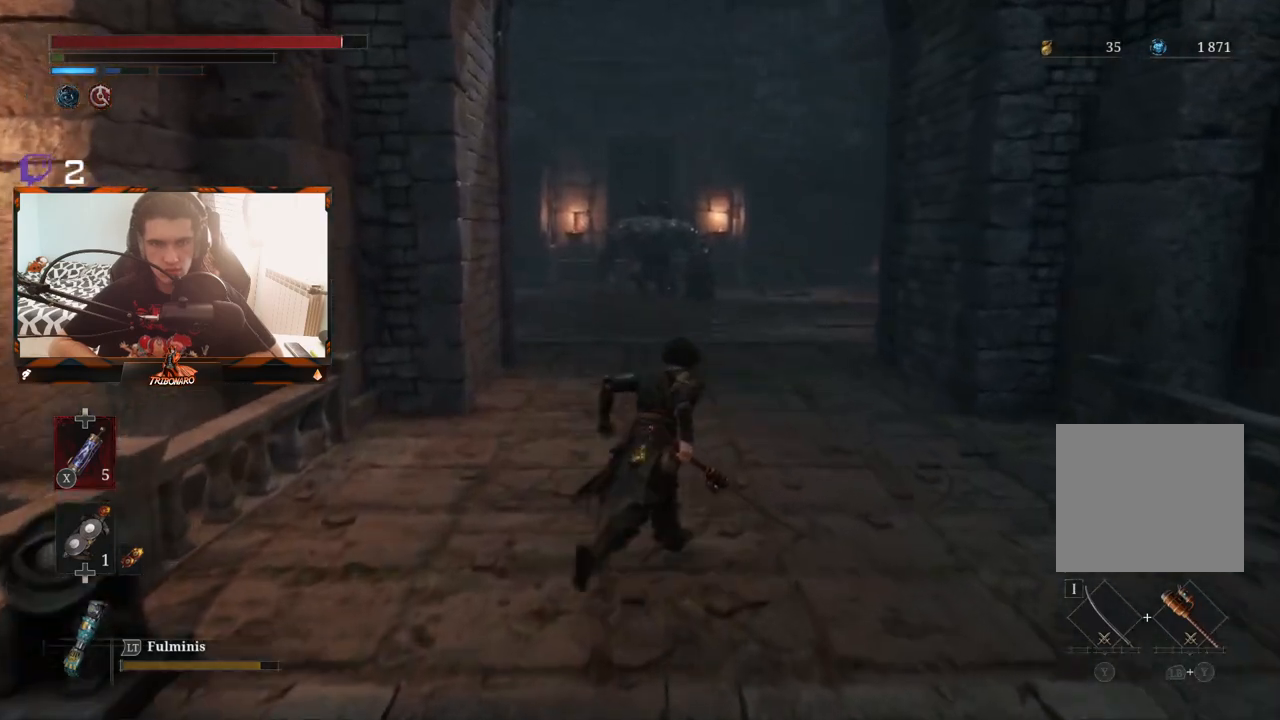
{"buttons": [], "left_stick": "center", "right_stick": "center", "events": [[83, "B", "up"], [183, "left_stick", "up"], [400, "left_stick", "center"]]}
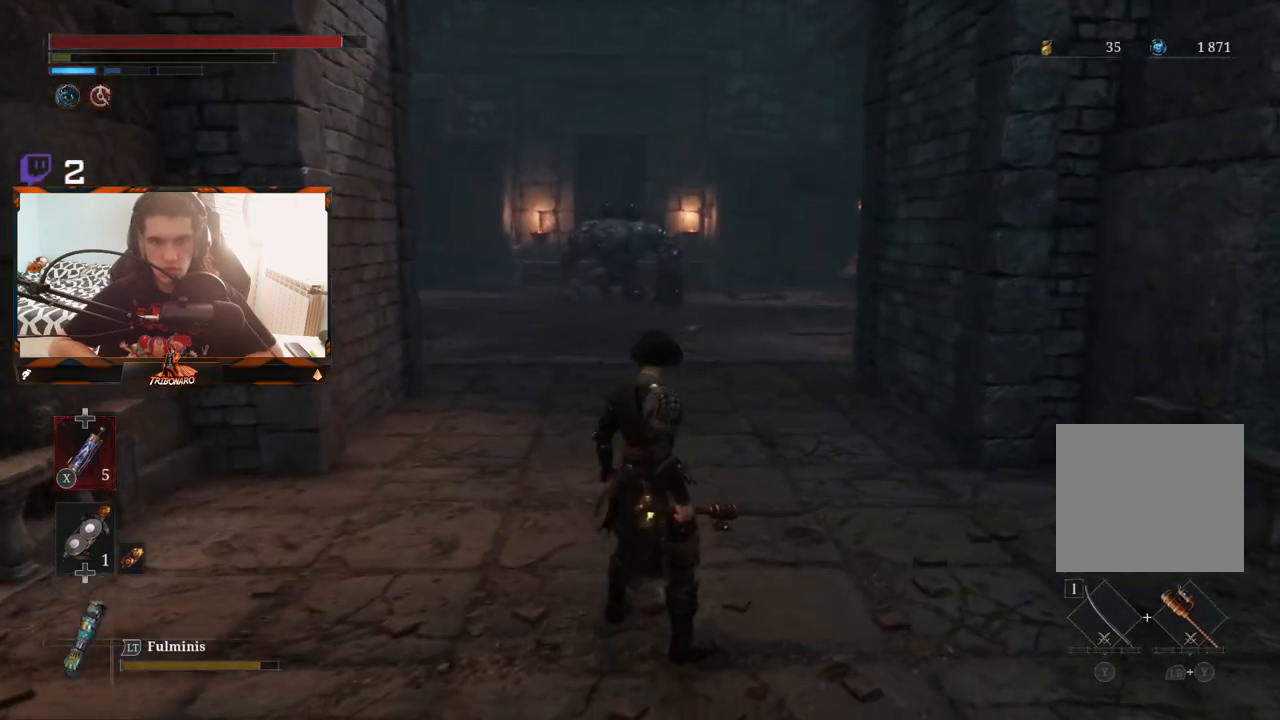
{"buttons": [], "left_stick": "up", "right_stick": "left", "events": [[417, "right_stick", "left"], [450, "left_stick", "up"]]}
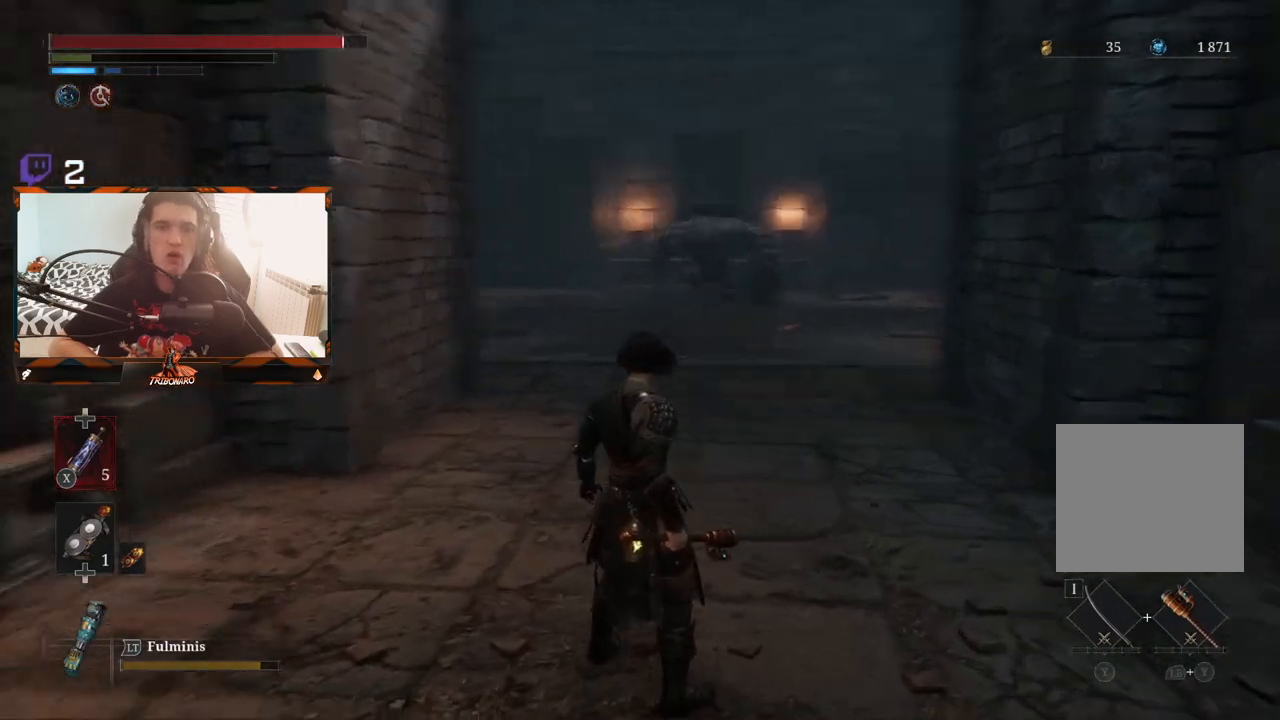
{"buttons": [], "left_stick": "up", "right_stick": "left", "events": []}
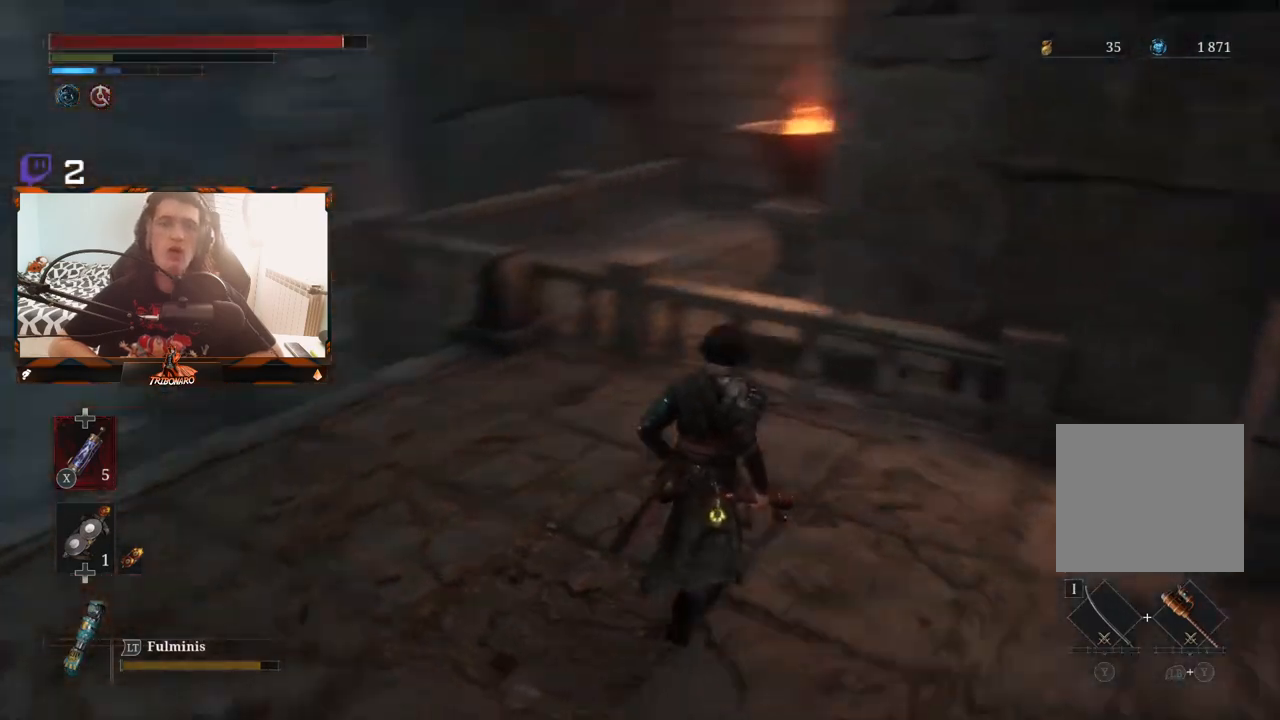
{"buttons": [], "left_stick": "center", "right_stick": "left", "events": [[50, "right_stick", "center"], [333, "left_stick", "center"], [483, "right_stick", "left"]]}
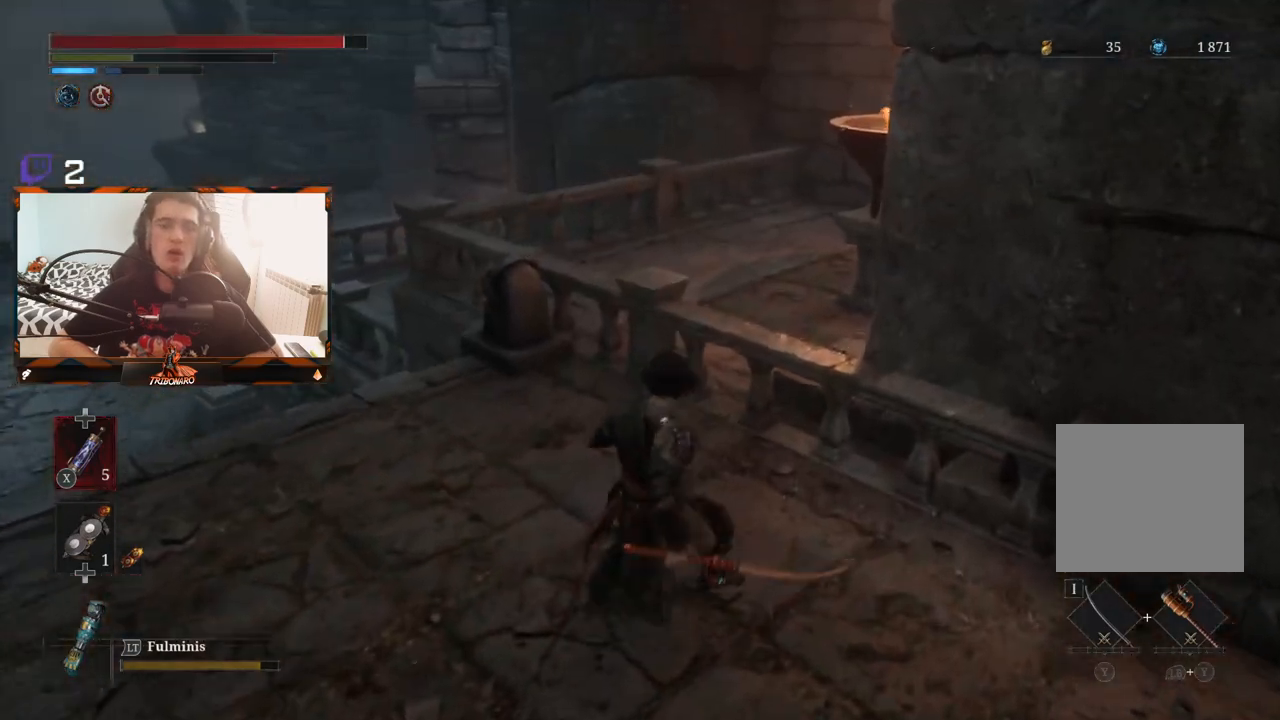
{"buttons": [], "left_stick": "center", "right_stick": "center", "events": [[50, "left_stick", "down"], [167, "right_stick", "center"], [300, "left_stick", "center"]]}
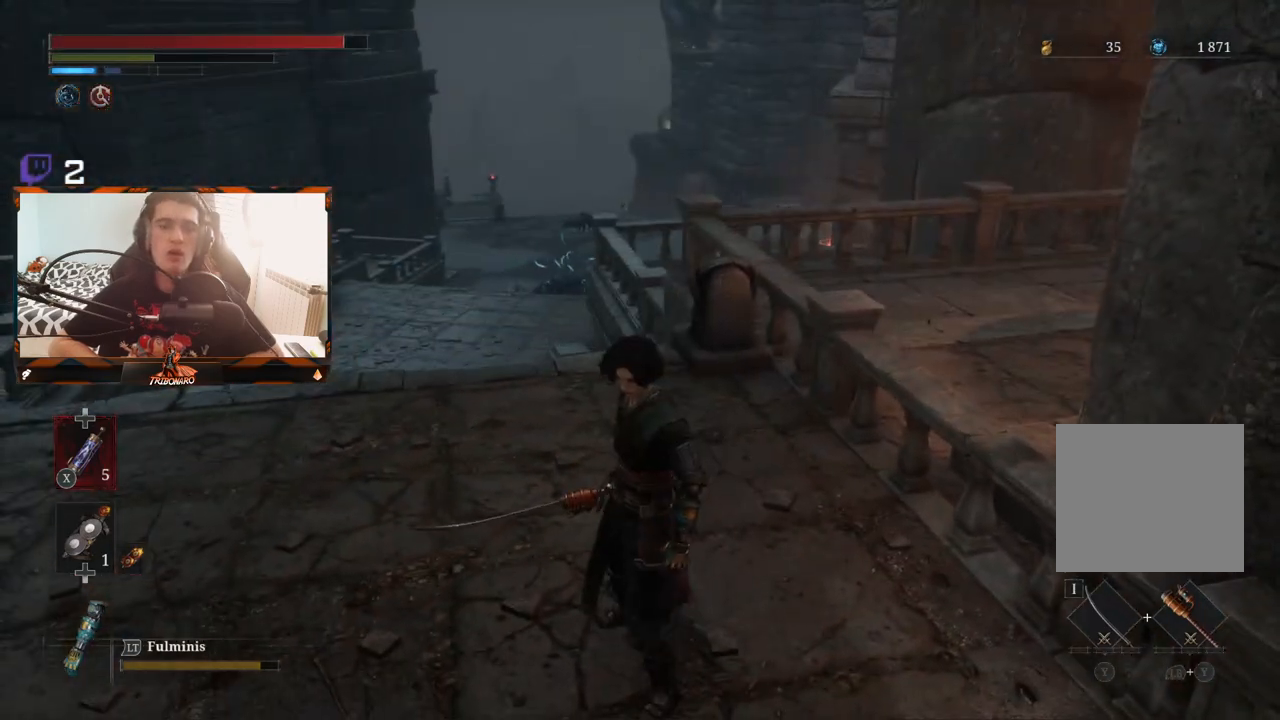
{"buttons": [], "left_stick": "center", "right_stick": "center", "events": []}
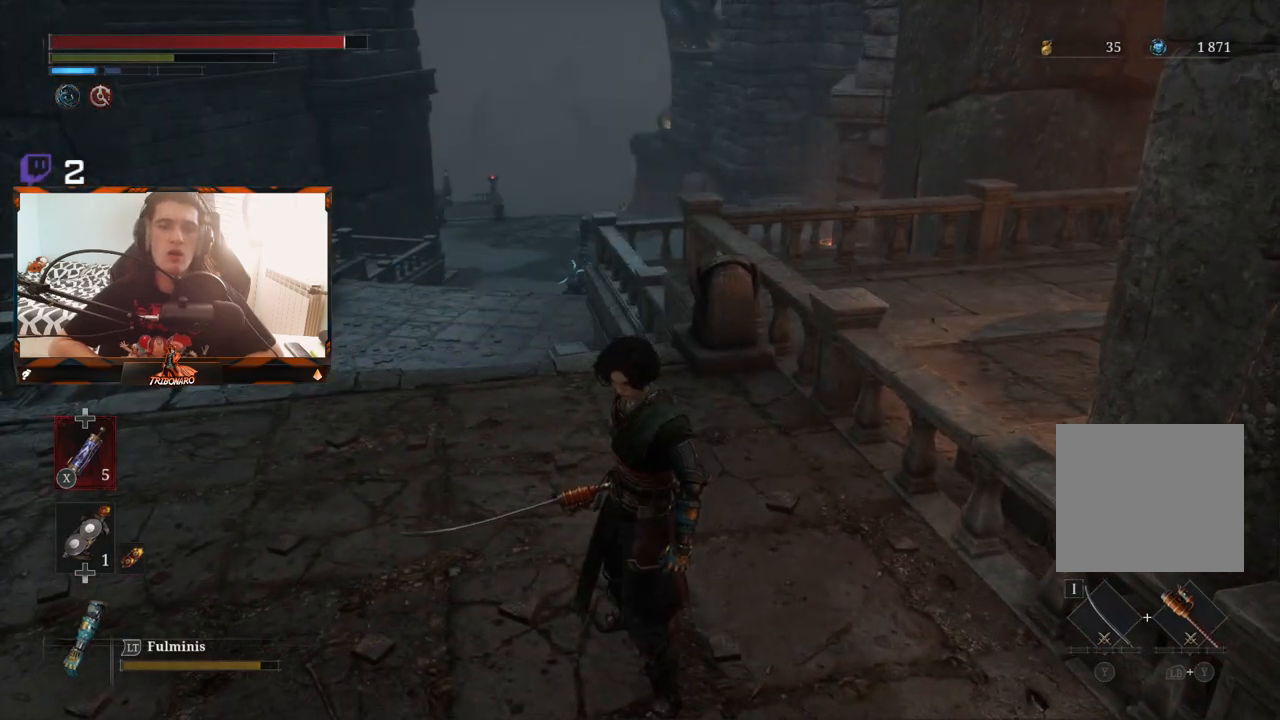
{"buttons": [], "left_stick": "up-right", "right_stick": "center", "events": [[433, "left_stick", "up-right"]]}
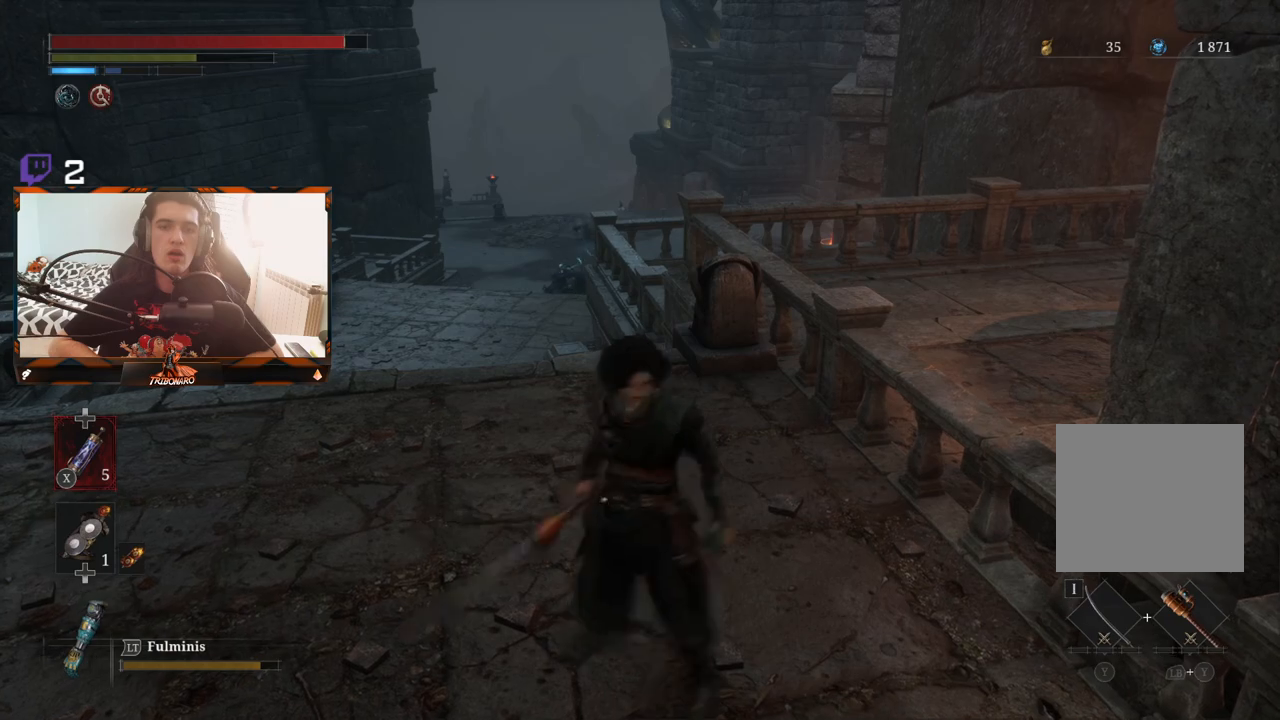
{"buttons": [], "left_stick": "up-right", "right_stick": "center", "events": []}